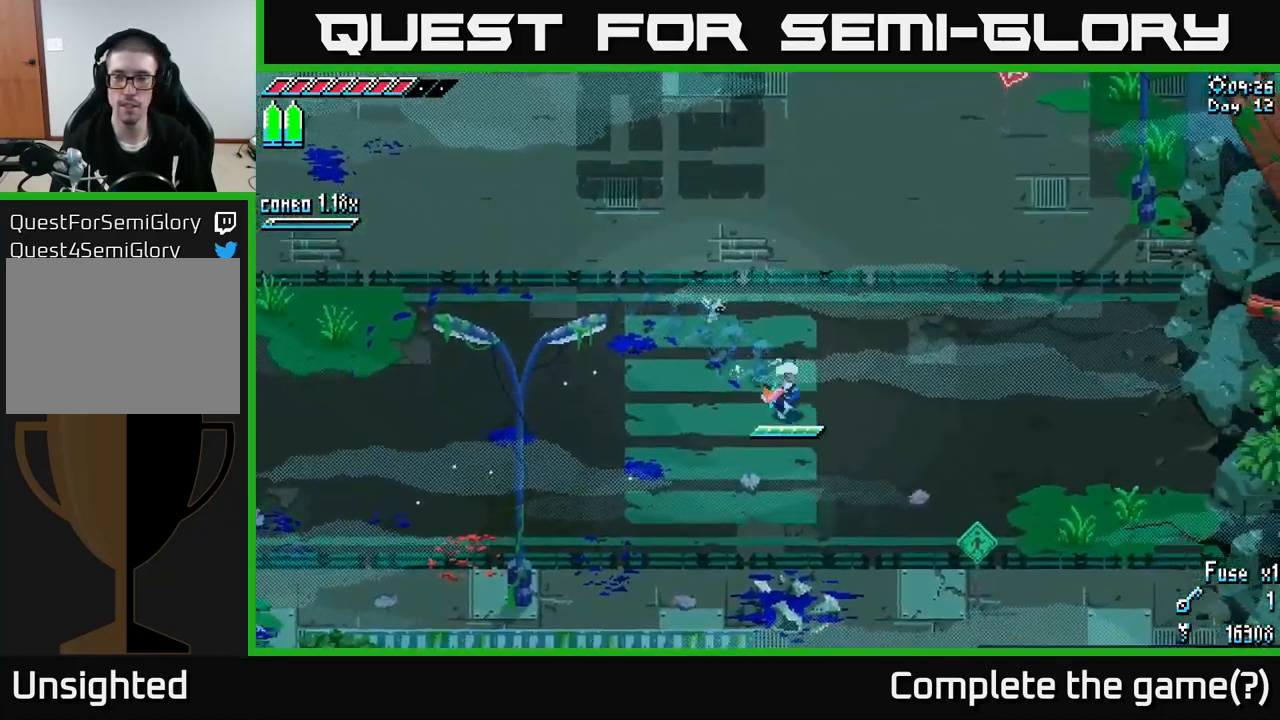
Gameplay with a controller (Xbox layout); each line is a JSON object with the inputs held at the frame after it. "events" lists button and stick changes between this image and that frame as [ms after this image, input, new state], when the widget could be followed in between.
{"buttons": ["X"], "left_stick": "down", "right_stick": "center", "events": [[500, "left_stick", "down"]]}
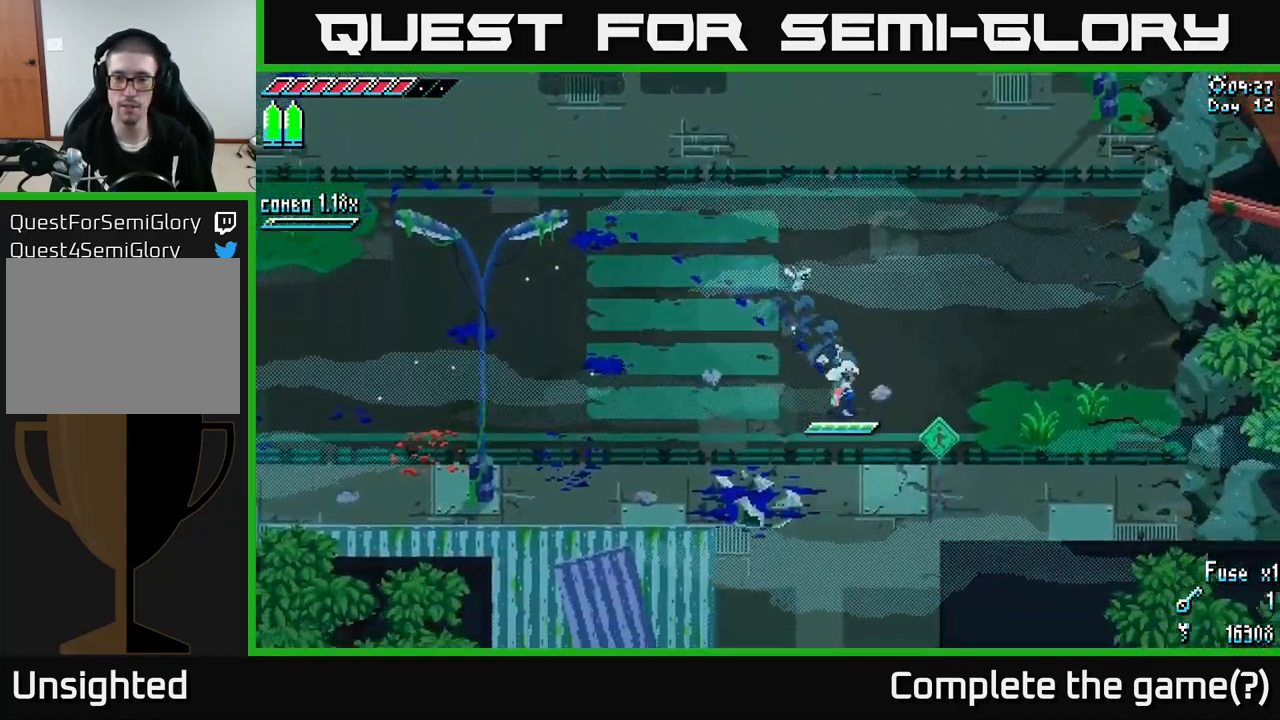
{"buttons": ["X"], "left_stick": "center", "right_stick": "center", "events": [[284, "A", "down"], [384, "A", "up"], [484, "left_stick", "center"]]}
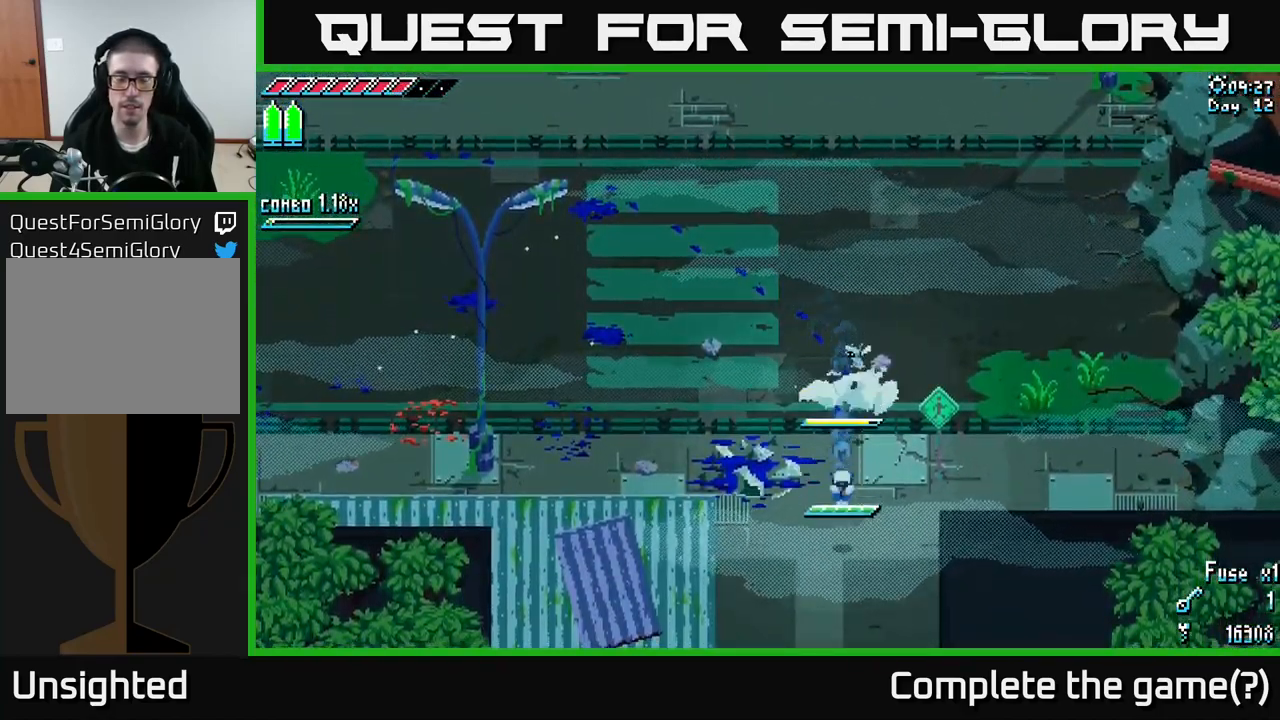
{"buttons": ["X"], "left_stick": "down", "right_stick": "center", "events": [[117, "left_stick", "down"]]}
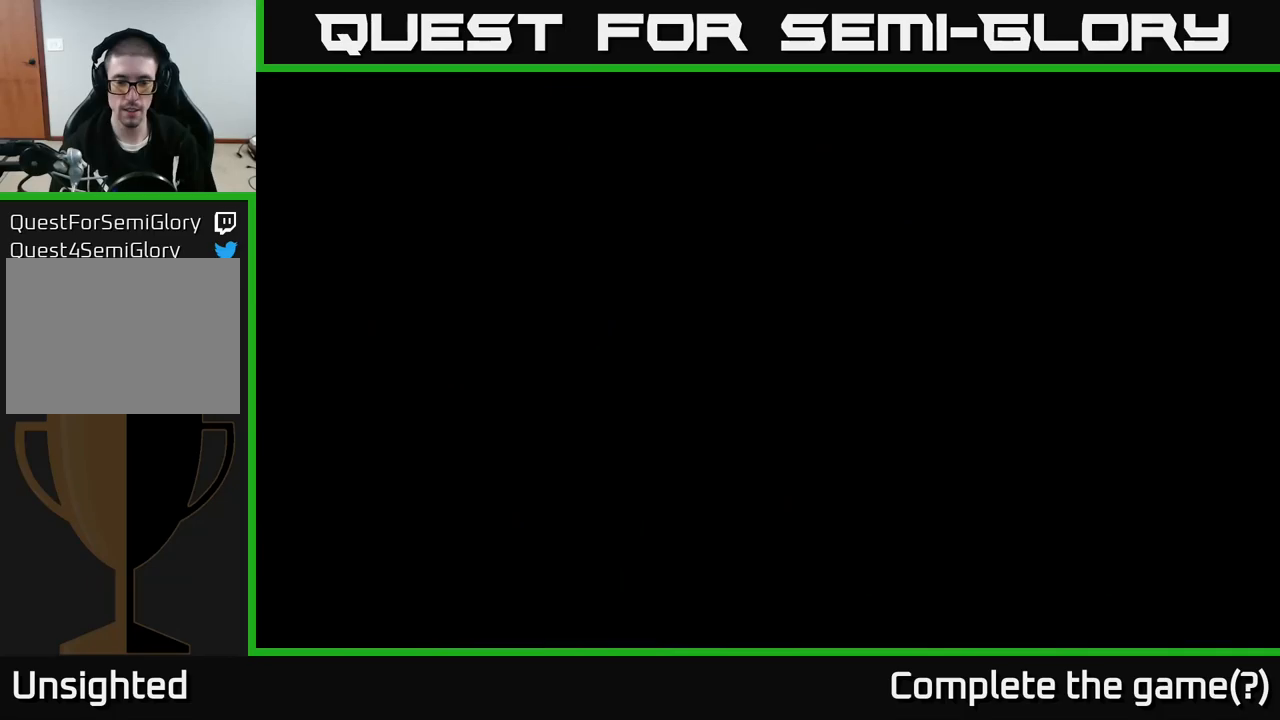
{"buttons": ["X"], "left_stick": "down", "right_stick": "center", "events": [[16, "X", "up"], [116, "left_stick", "center"], [233, "left_stick", "down"], [416, "X", "down"]]}
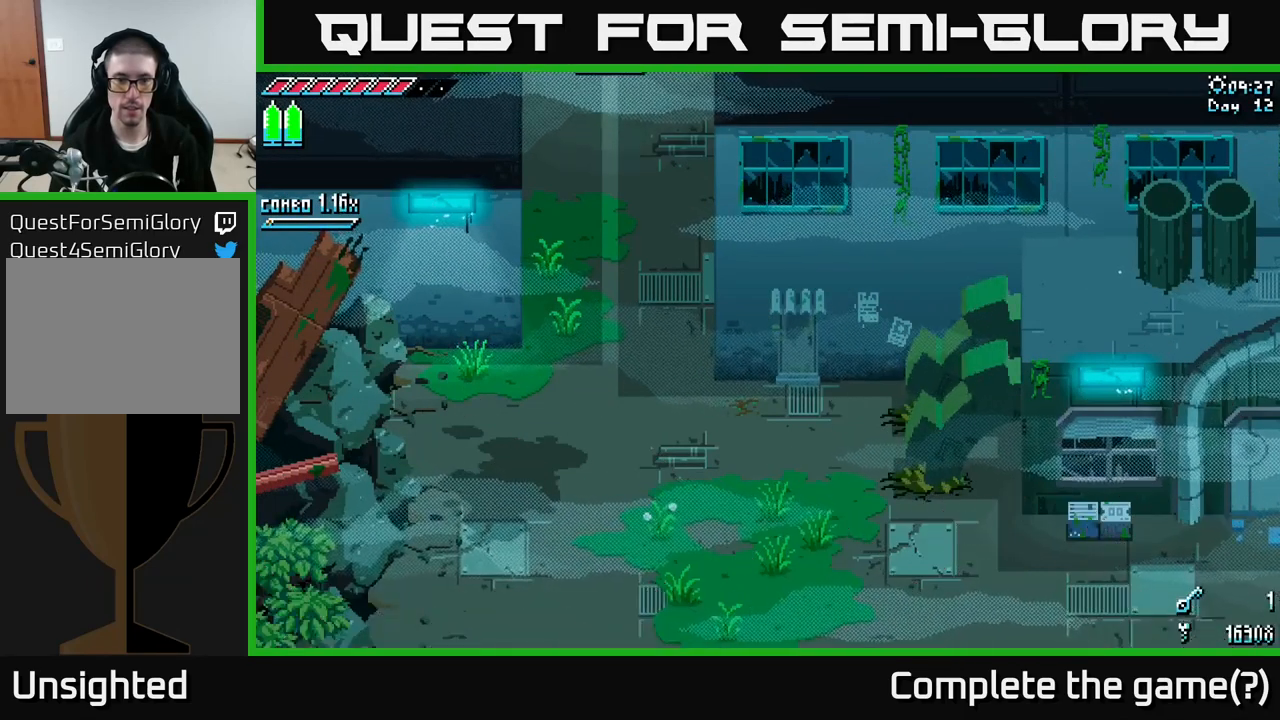
{"buttons": ["X"], "left_stick": "down", "right_stick": "center", "events": []}
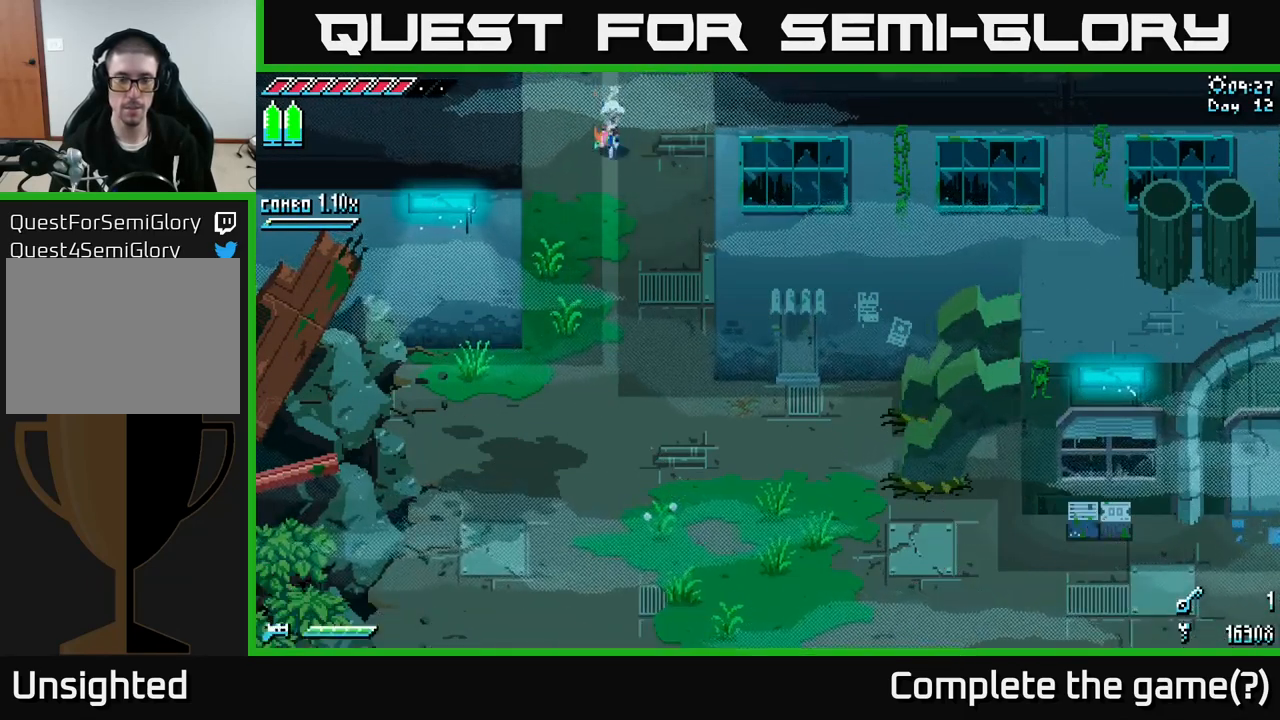
{"buttons": ["X"], "left_stick": "down-right", "right_stick": "center", "events": [[216, "left_stick", "down-right"]]}
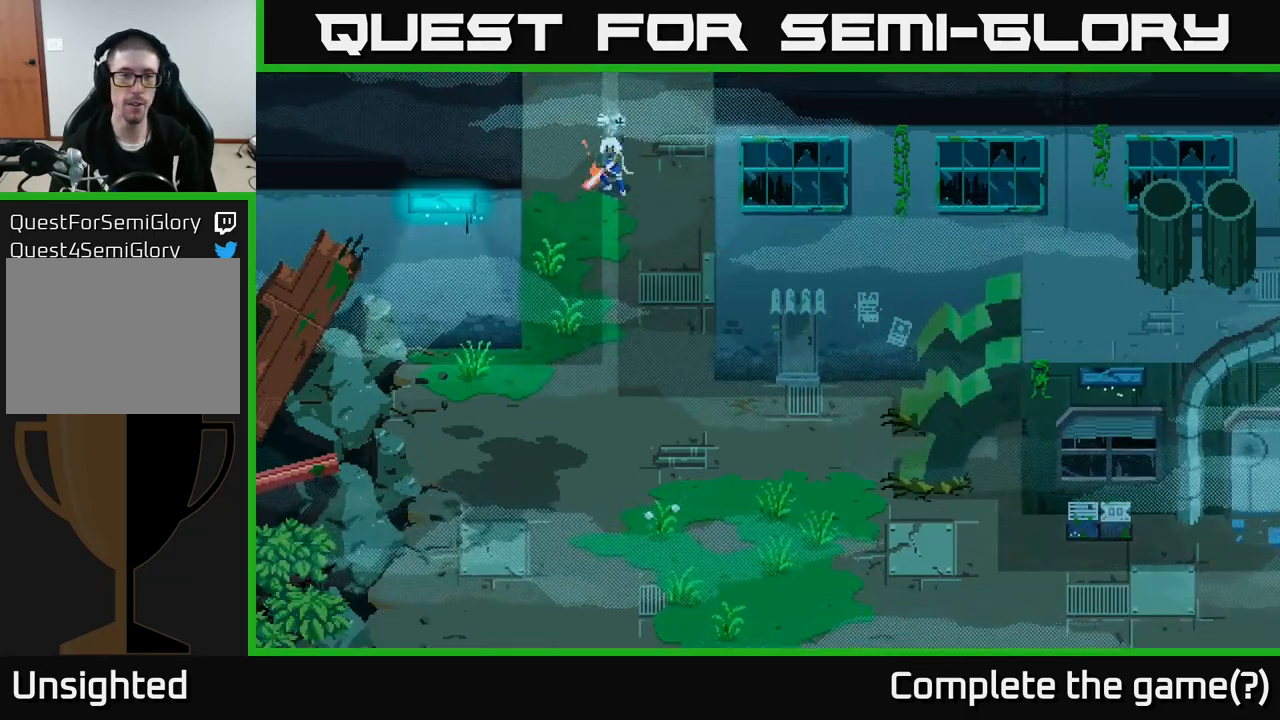
{"buttons": [], "left_stick": "center", "right_stick": "center", "events": [[466, "left_stick", "center"], [483, "X", "up"]]}
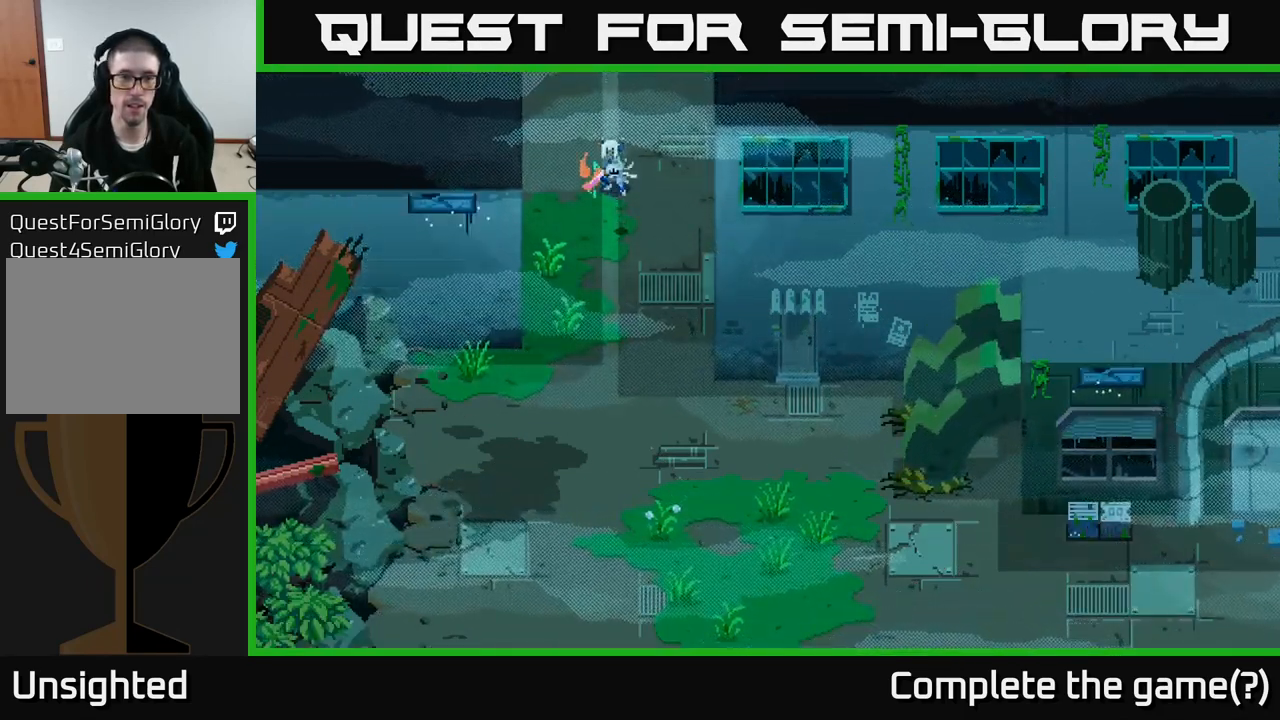
{"buttons": [], "left_stick": "center", "right_stick": "center", "events": []}
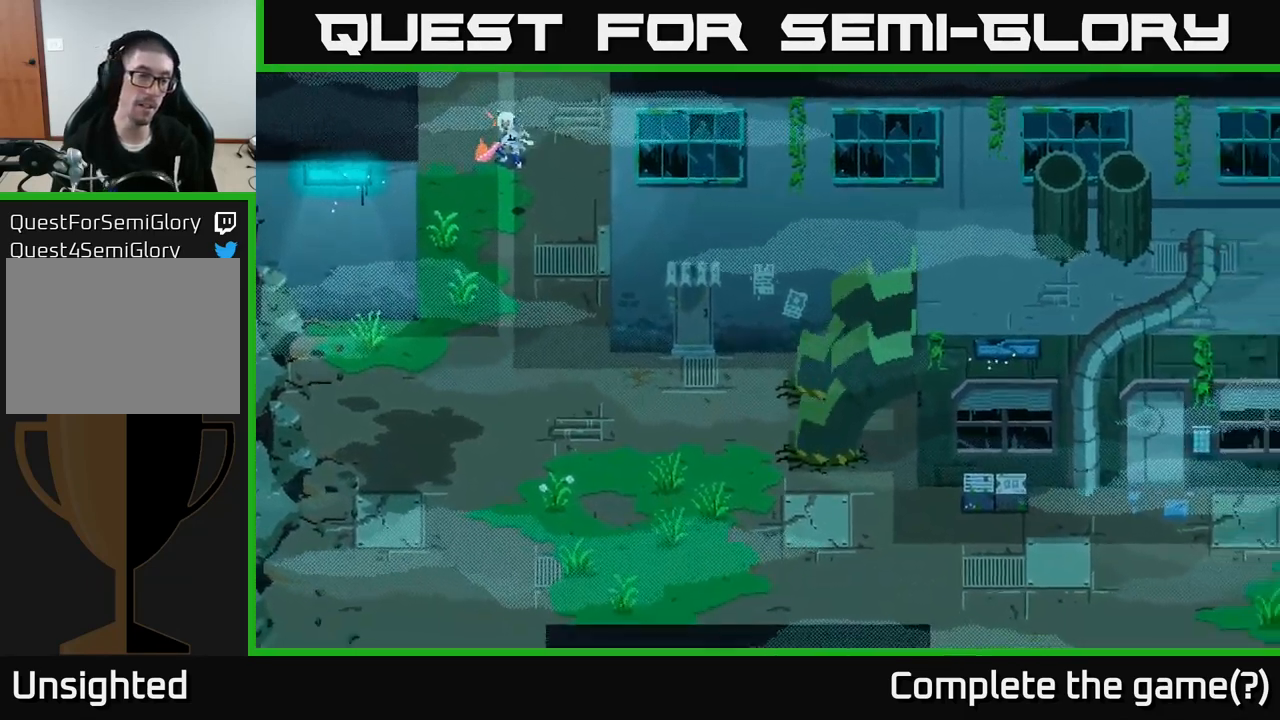
{"buttons": [], "left_stick": "center", "right_stick": "center", "events": []}
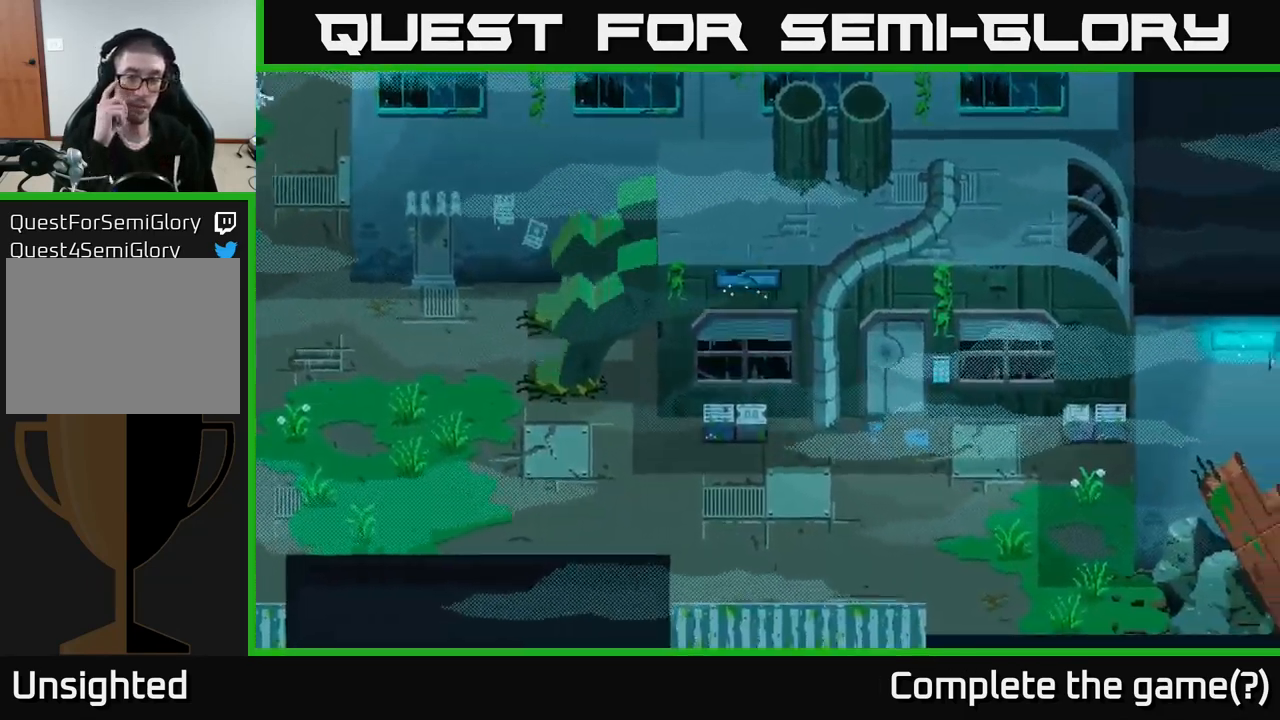
{"buttons": [], "left_stick": "center", "right_stick": "center", "events": []}
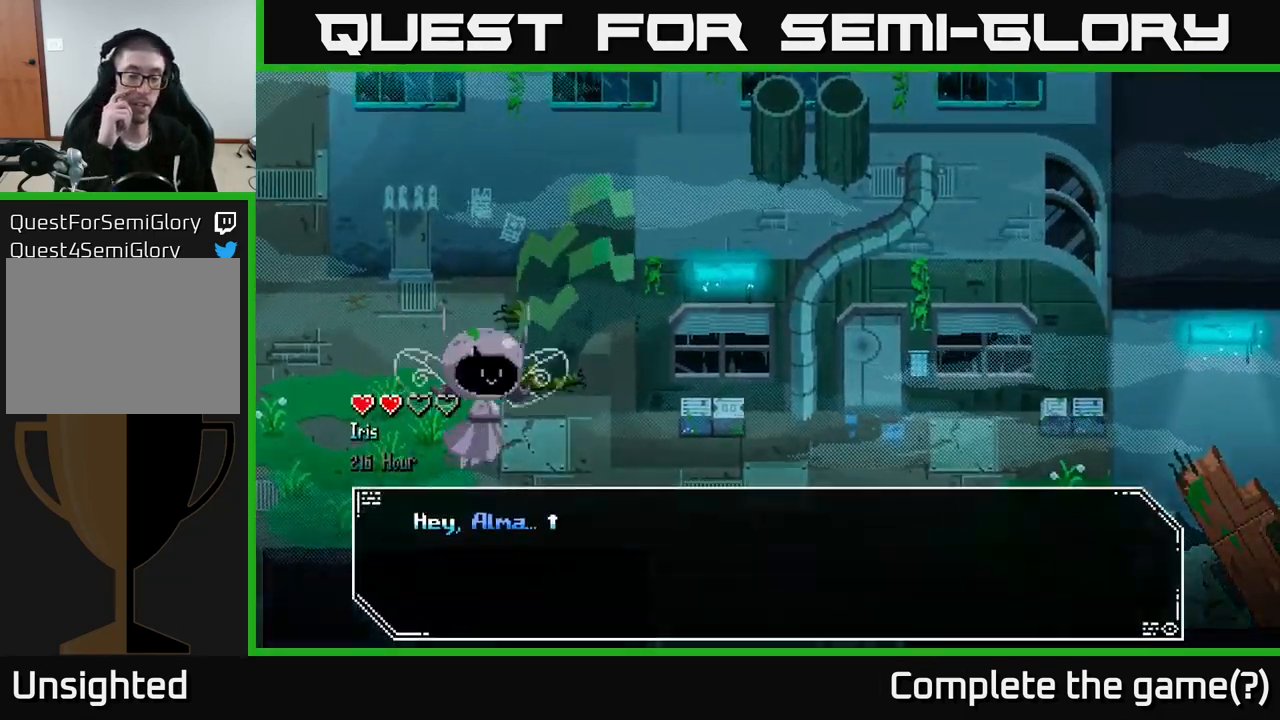
{"buttons": [], "left_stick": "center", "right_stick": "center", "events": []}
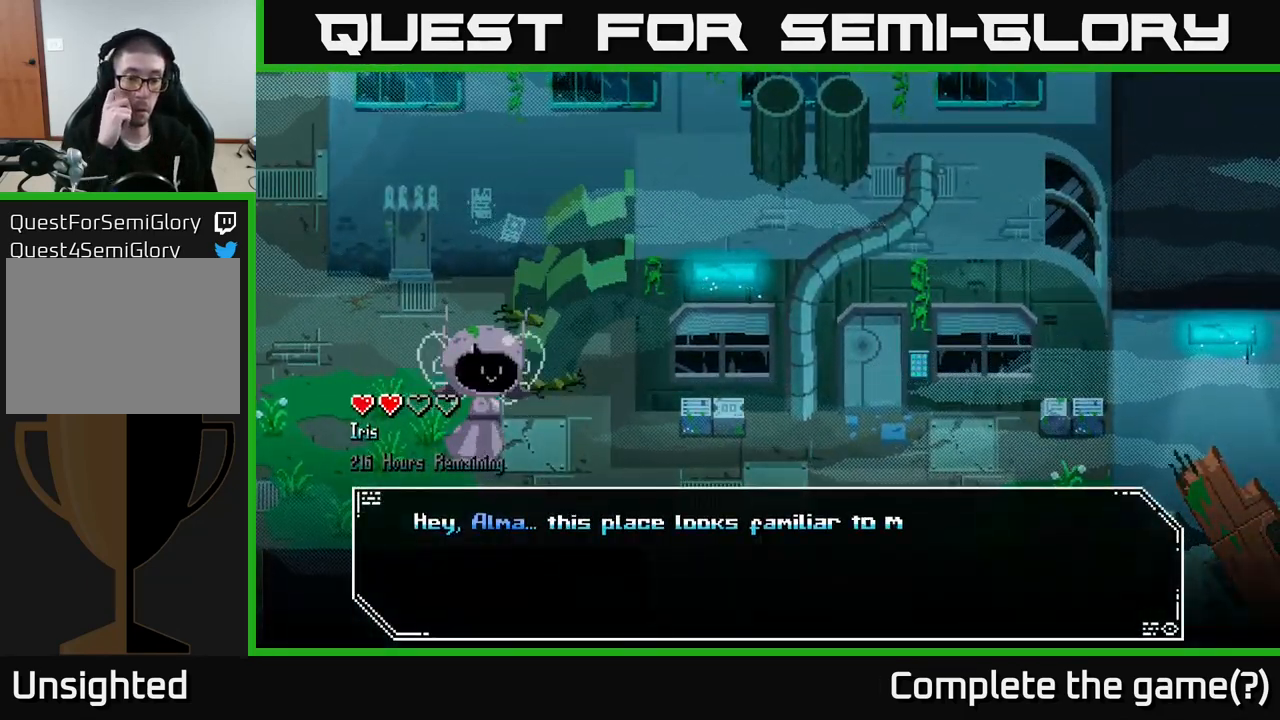
{"buttons": [], "left_stick": "center", "right_stick": "center", "events": []}
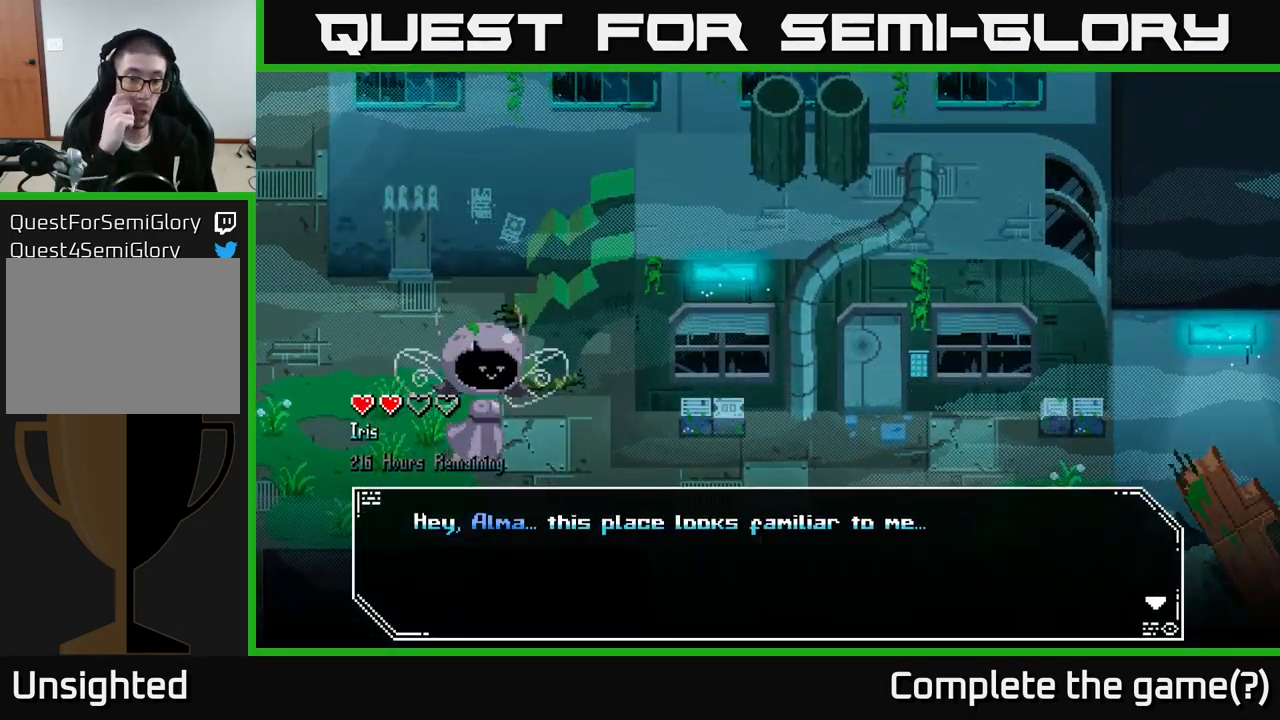
{"buttons": [], "left_stick": "center", "right_stick": "center", "events": []}
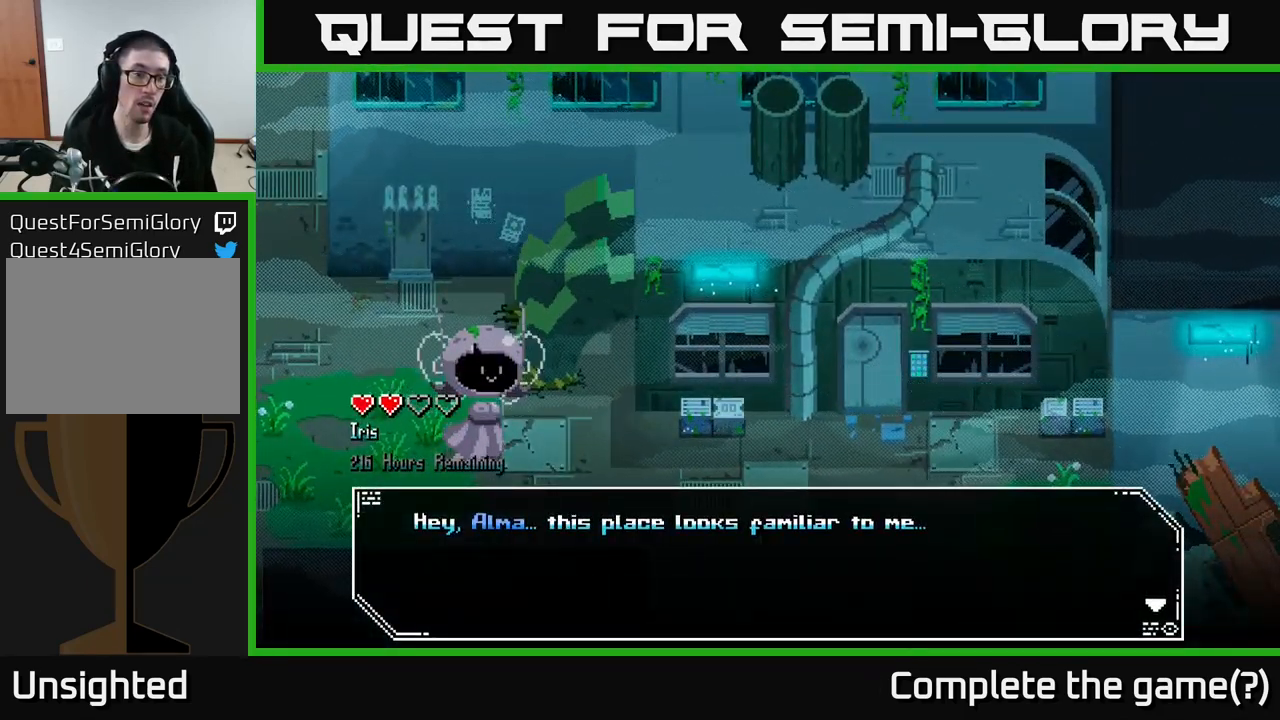
{"buttons": [], "left_stick": "center", "right_stick": "center", "events": []}
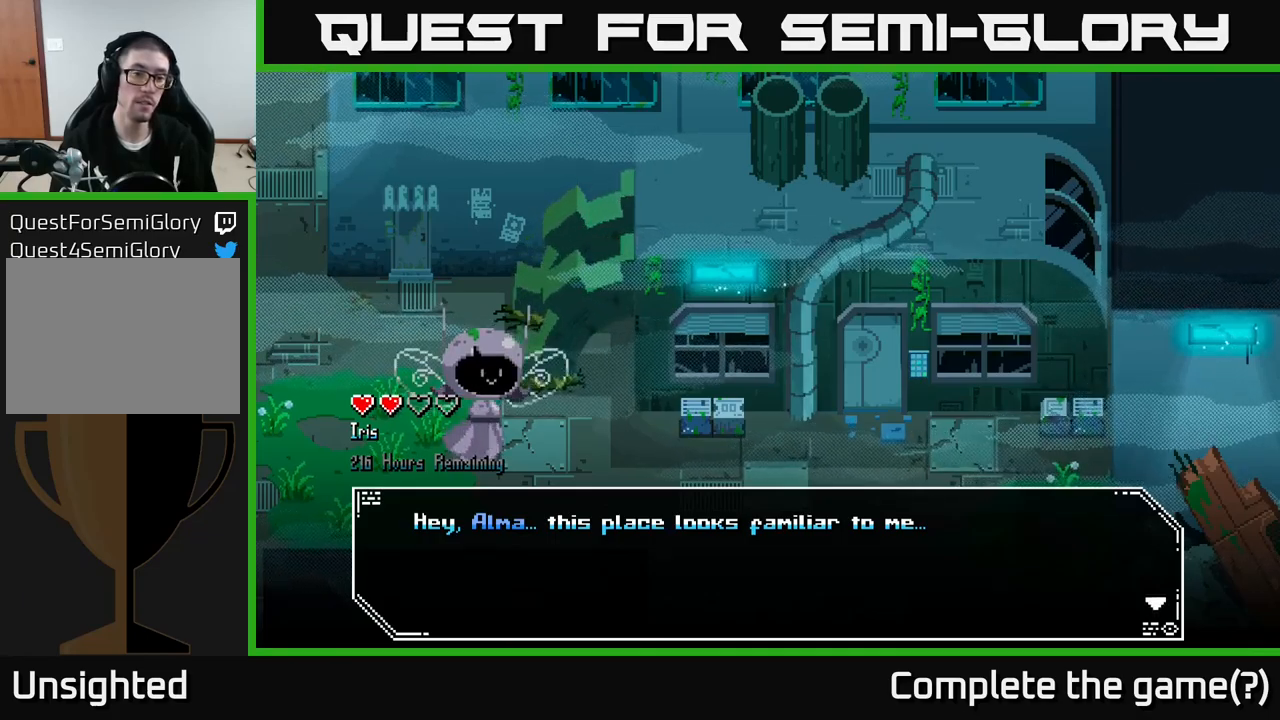
{"buttons": [], "left_stick": "center", "right_stick": "center", "events": [[133, "A", "down"], [183, "A", "up"], [217, "A", "down"], [233, "A", "up"]]}
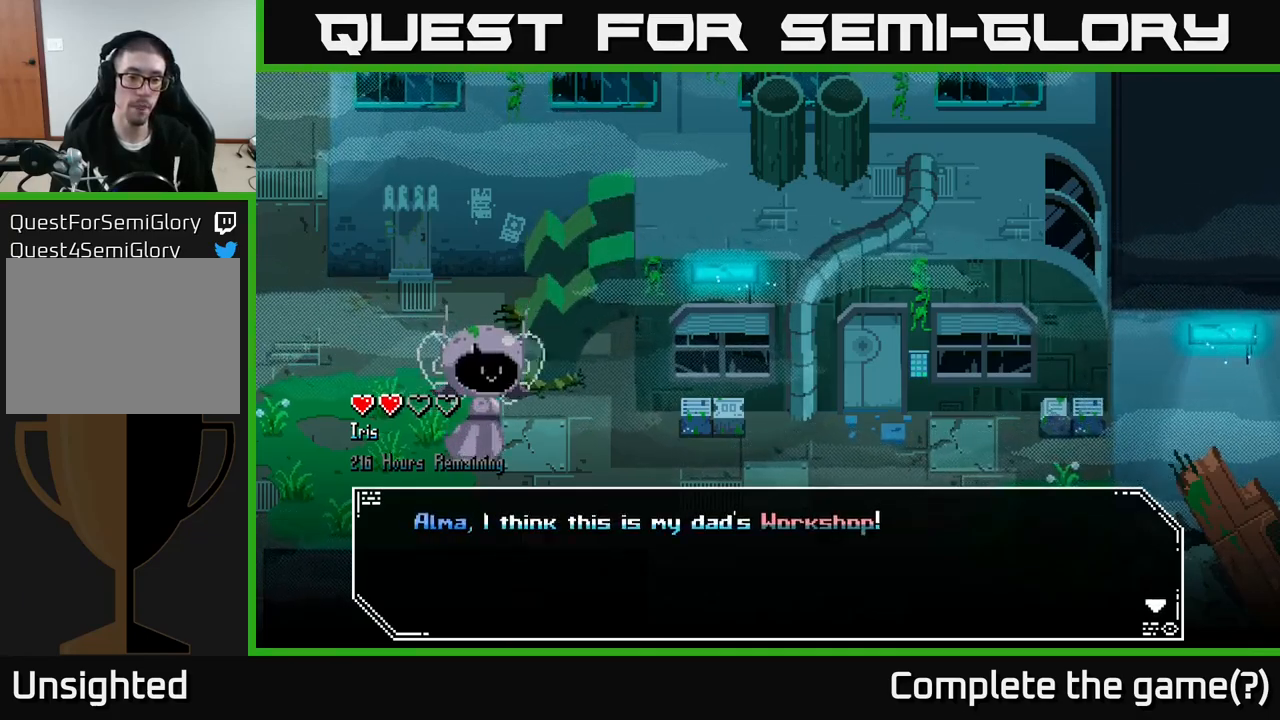
{"buttons": ["A"], "left_stick": "center", "right_stick": "center", "events": [[467, "A", "down"]]}
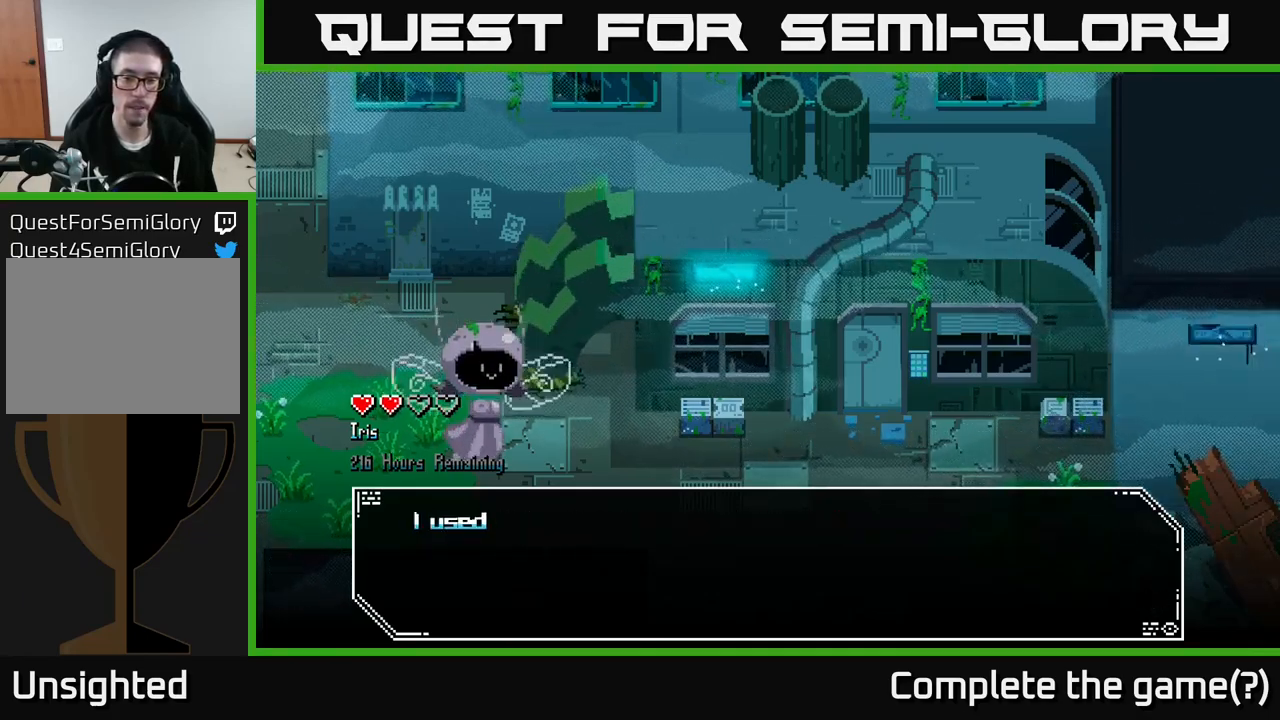
{"buttons": [], "left_stick": "center", "right_stick": "center", "events": [[100, "A", "up"]]}
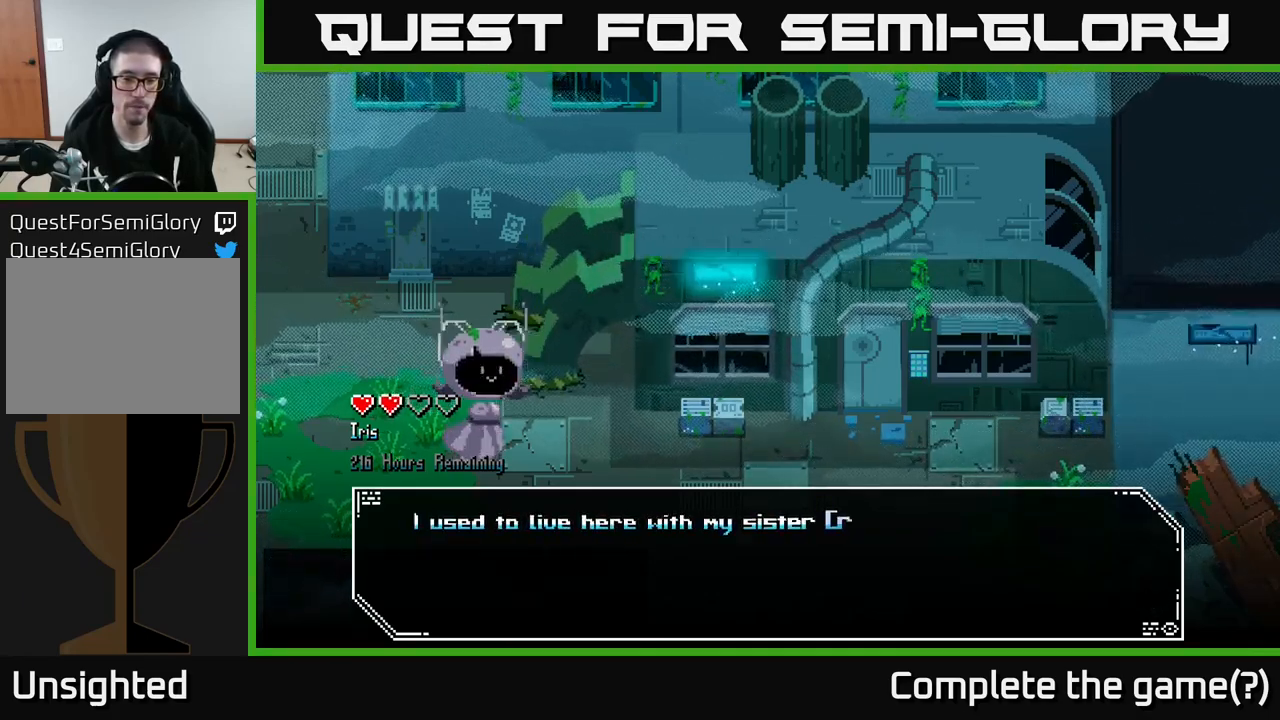
{"buttons": [], "left_stick": "center", "right_stick": "center", "events": [[283, "A", "down"], [450, "A", "up"]]}
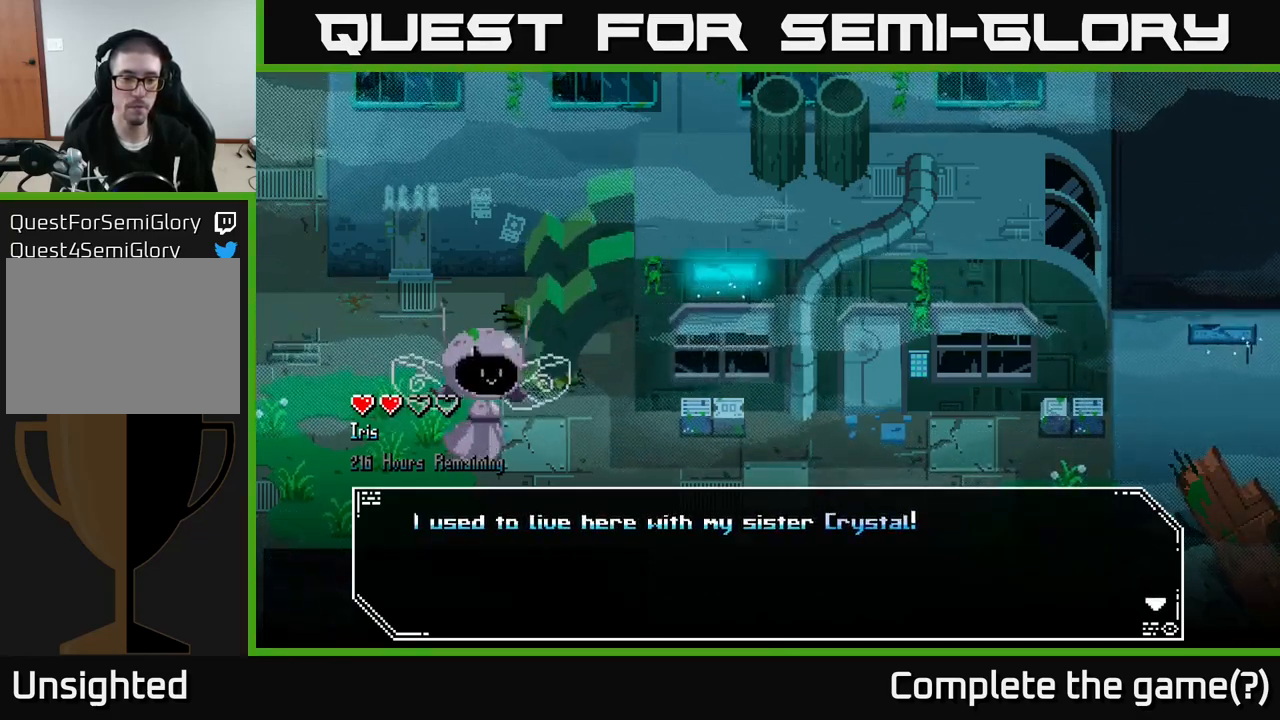
{"buttons": ["A"], "left_stick": "center", "right_stick": "center", "events": [[133, "A", "down"], [267, "A", "up"], [417, "A", "down"]]}
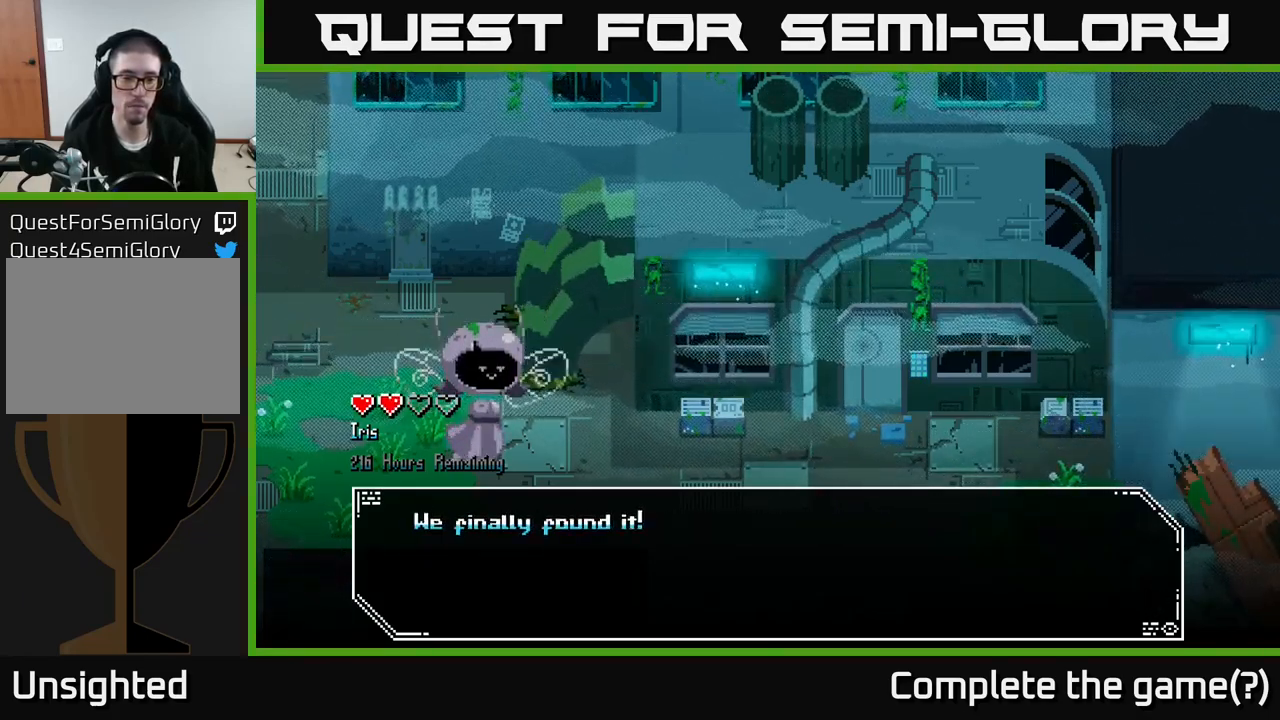
{"buttons": [], "left_stick": "center", "right_stick": "center", "events": [[83, "A", "up"]]}
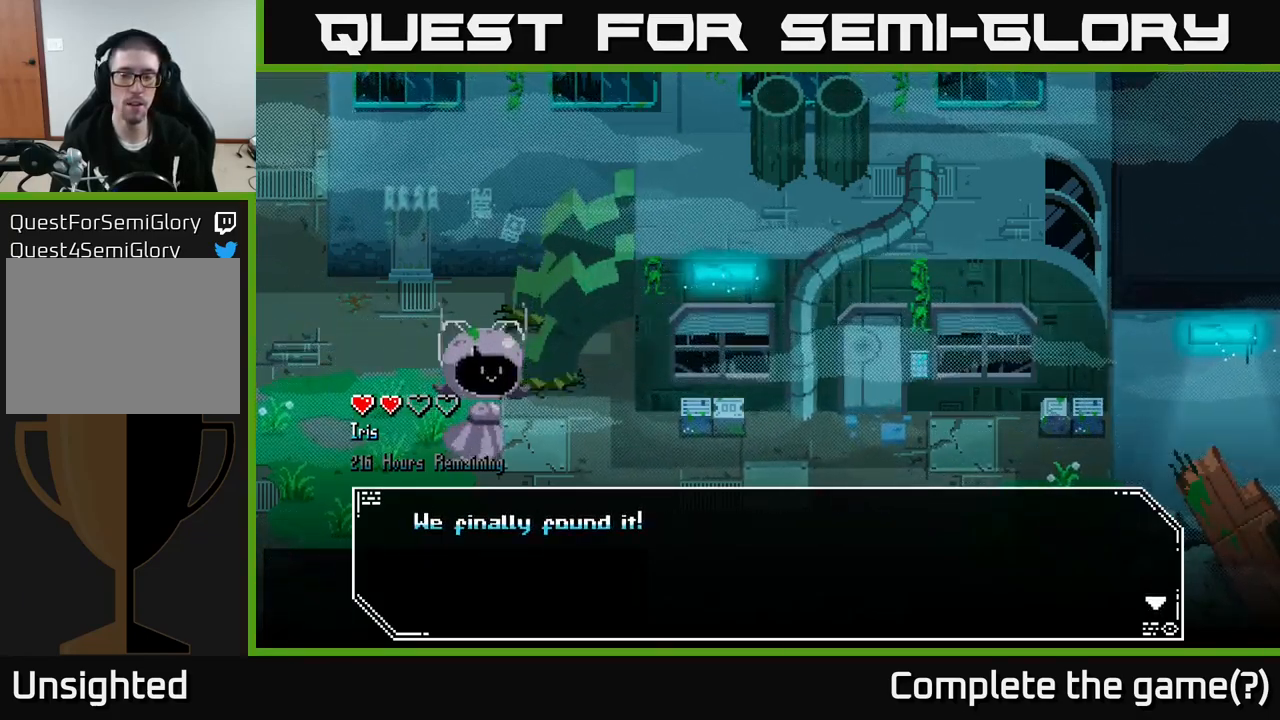
{"buttons": [], "left_stick": "center", "right_stick": "center", "events": []}
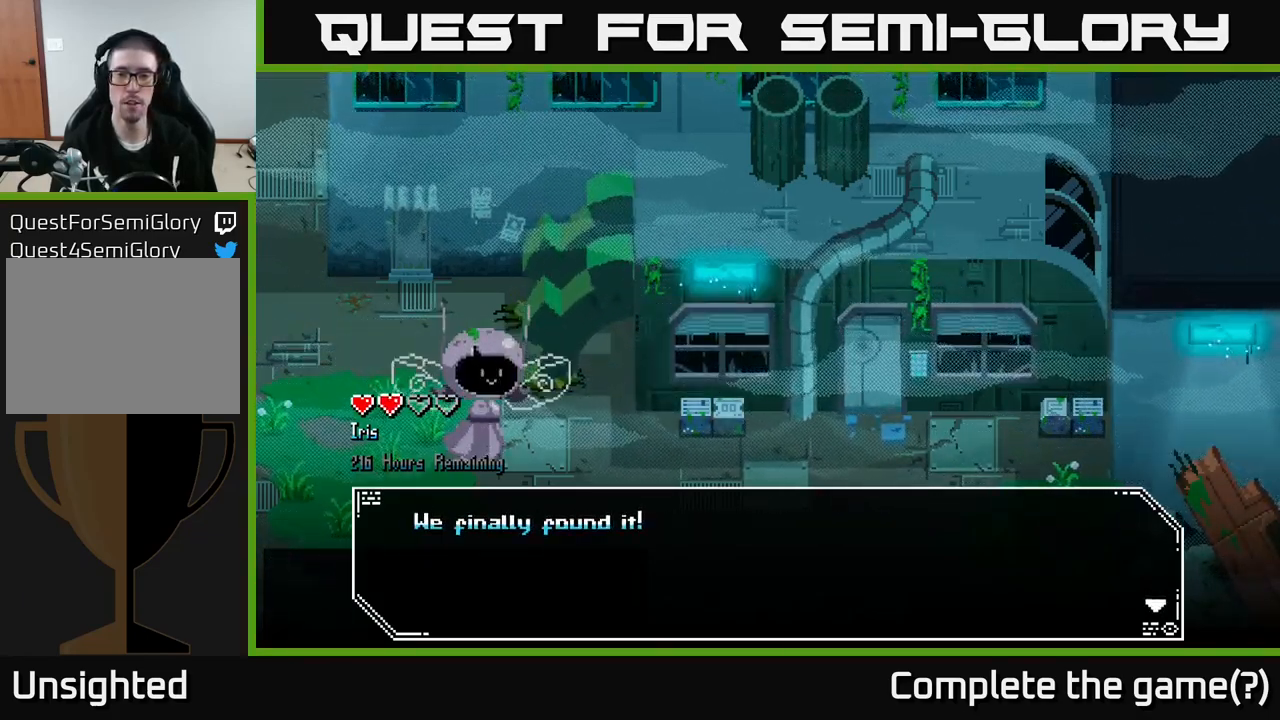
{"buttons": [], "left_stick": "center", "right_stick": "center", "events": [[350, "A", "down"], [500, "A", "up"]]}
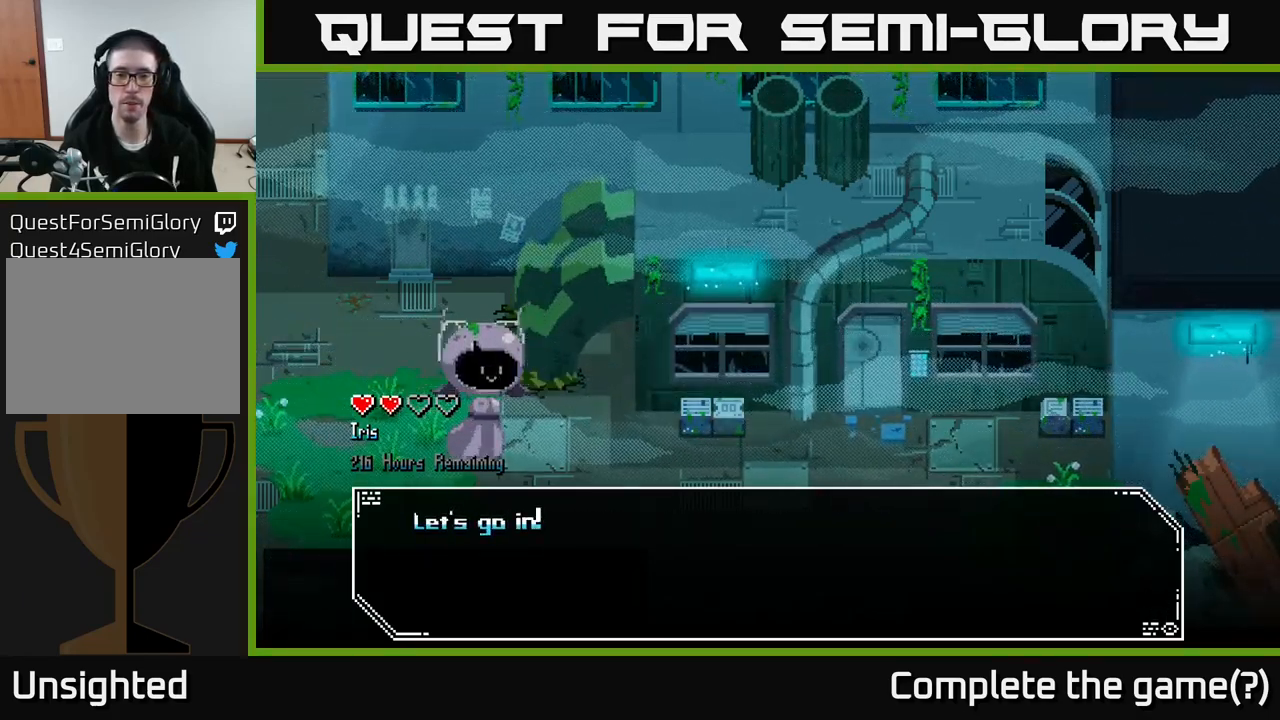
{"buttons": [], "left_stick": "center", "right_stick": "center", "events": []}
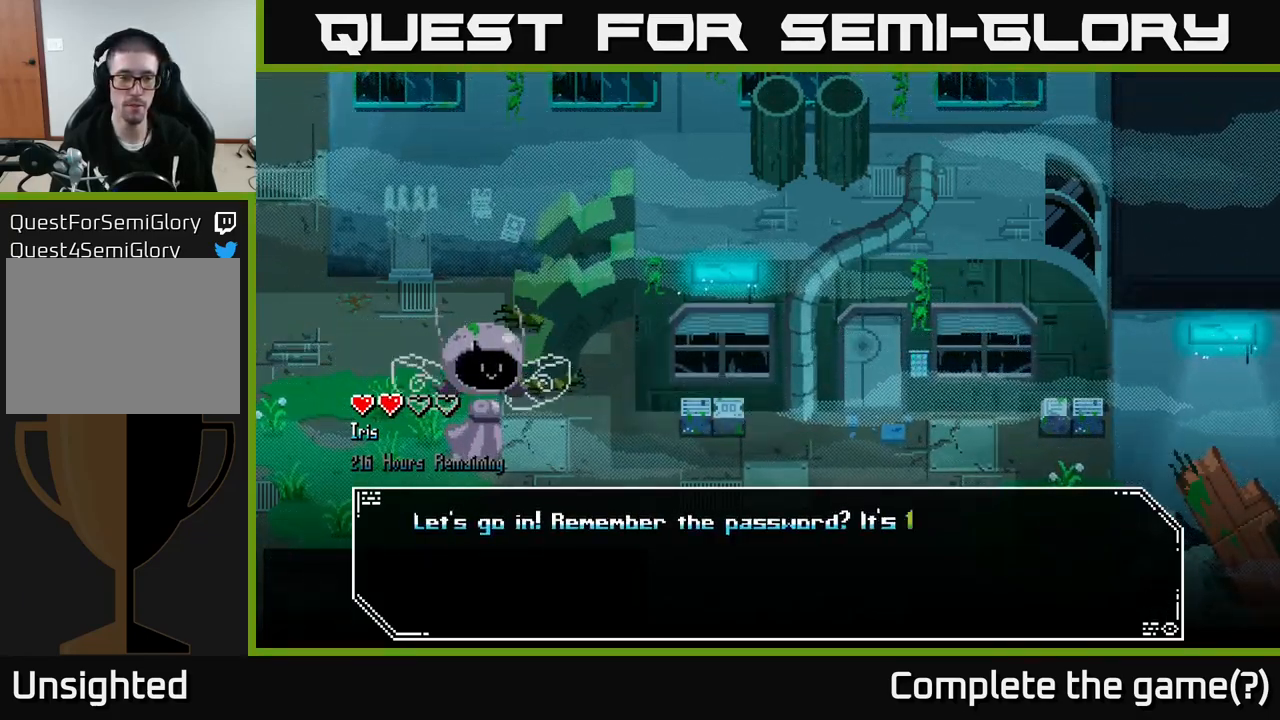
{"buttons": [], "left_stick": "center", "right_stick": "center", "events": []}
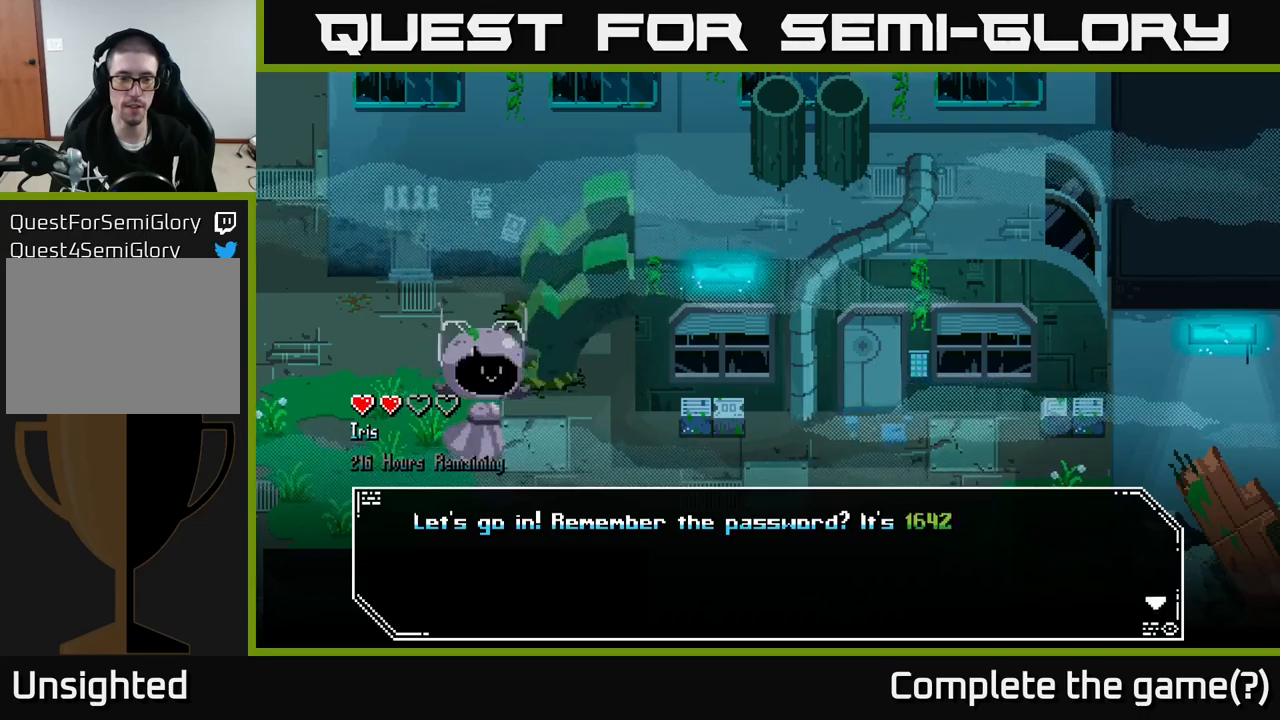
{"buttons": [], "left_stick": "center", "right_stick": "center", "events": []}
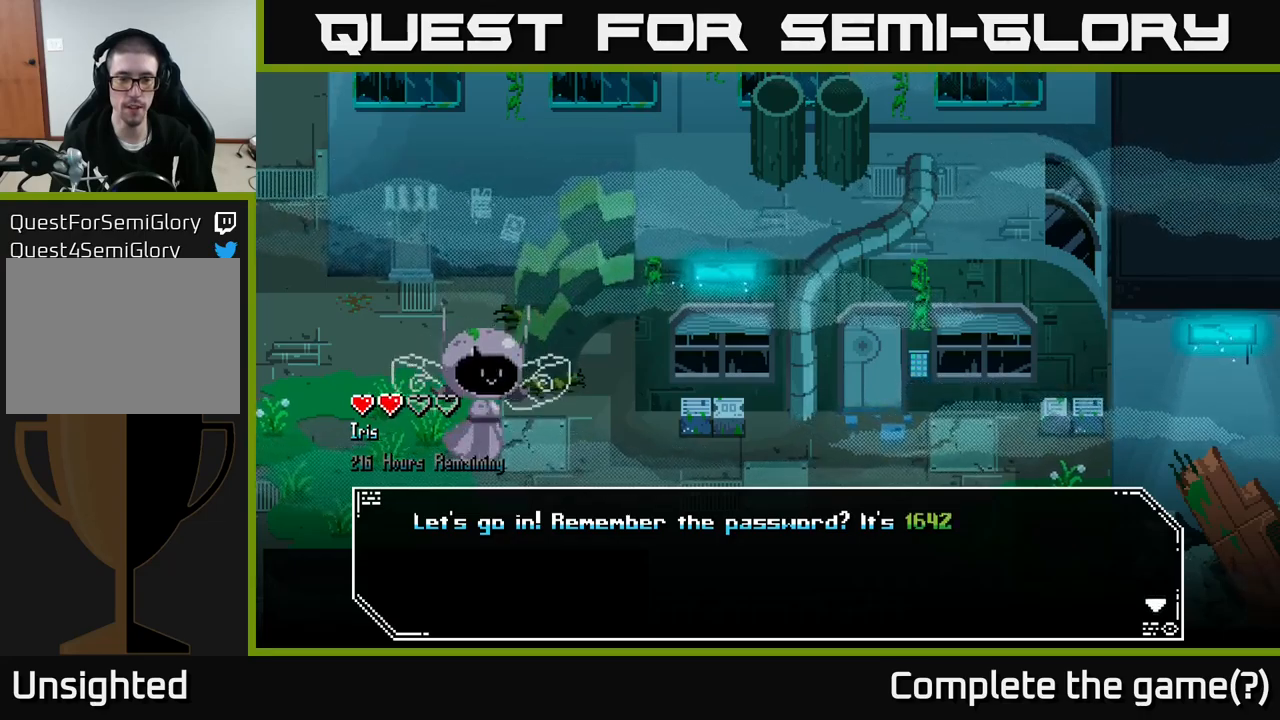
{"buttons": [], "left_stick": "center", "right_stick": "center", "events": []}
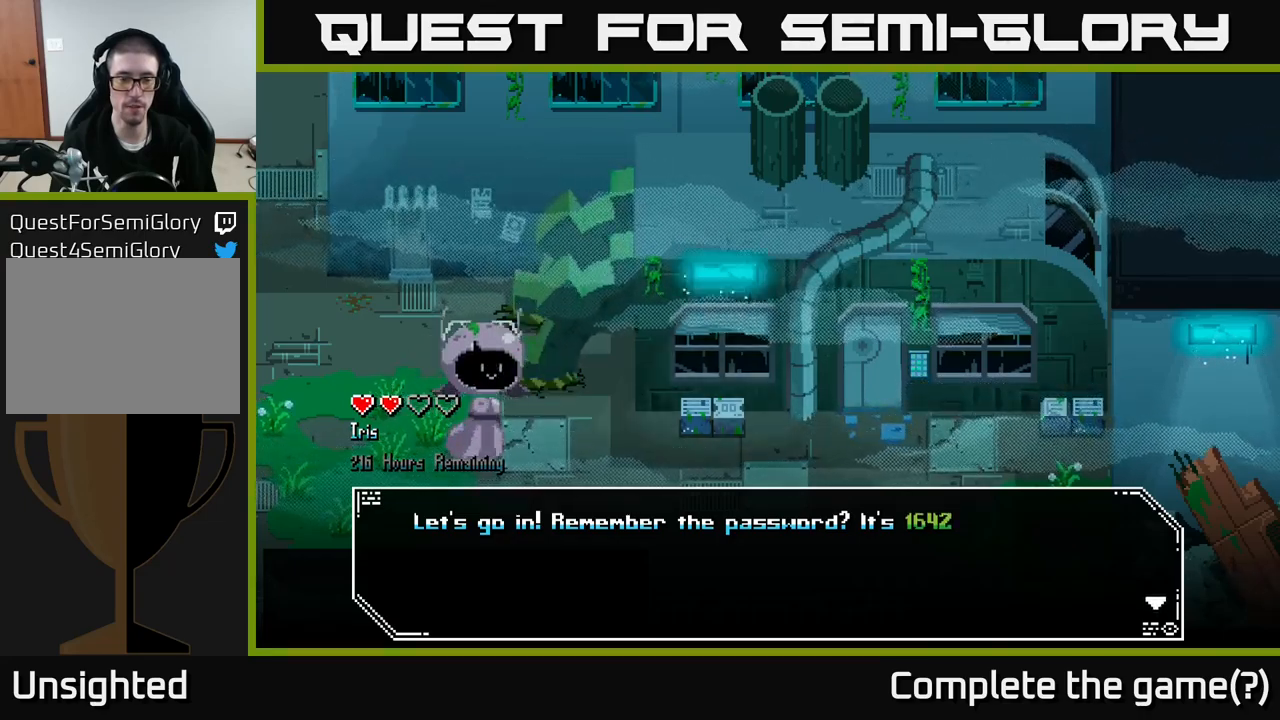
{"buttons": [], "left_stick": "center", "right_stick": "center", "events": []}
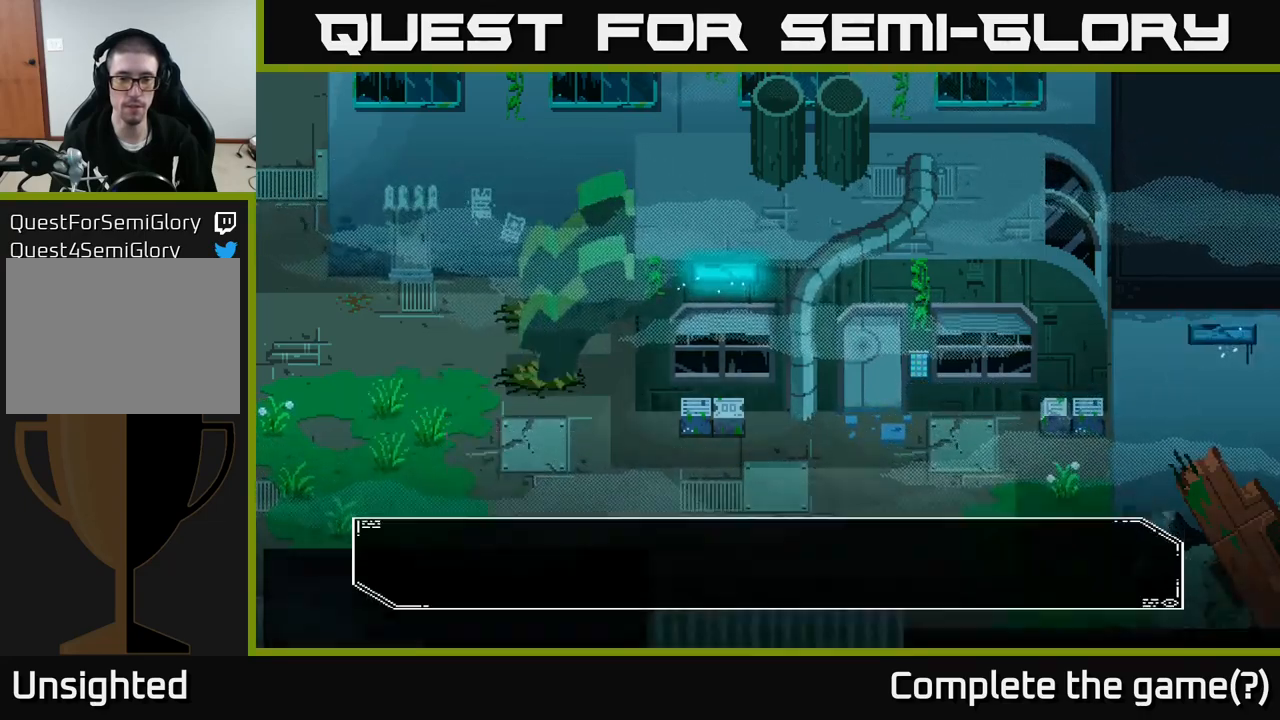
{"buttons": [], "left_stick": "center", "right_stick": "center", "events": [[17, "A", "down"], [117, "A", "up"]]}
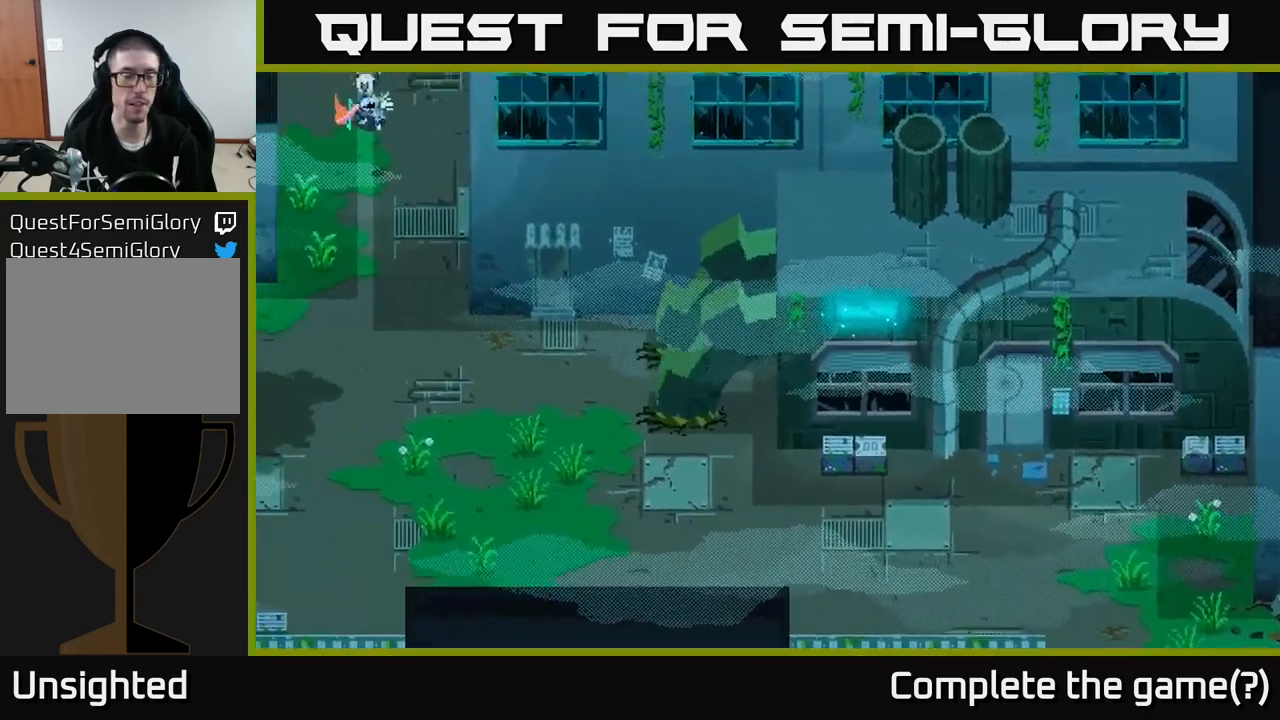
{"buttons": [], "left_stick": "center", "right_stick": "center", "events": []}